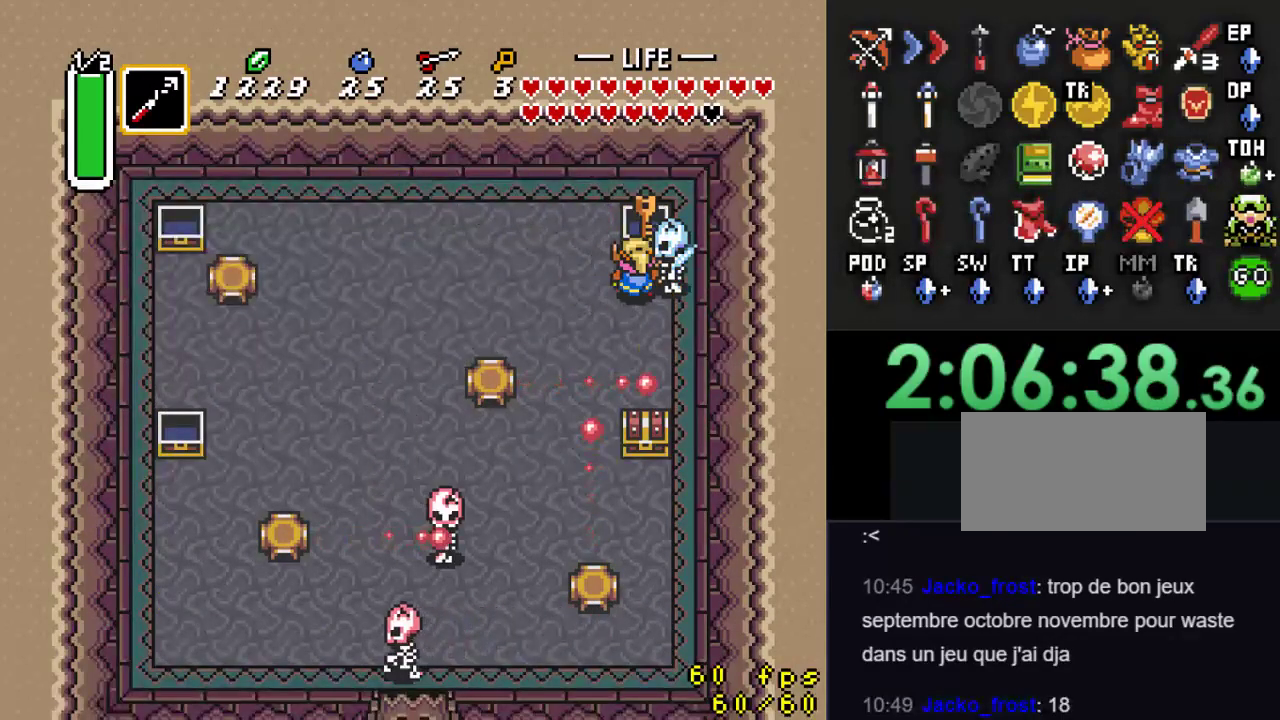
Gameplay with a controller (Nintendo layout); each line is a JSON object with the inputs held at the frame after it. "events" lists button and stick changes between this image and that frame as [ms after this image, input, new state], when the widget could be followed in between. Not read: L3 R3.
{"buttons": ["DPAD_DOWN", "DPAD_RIGHT"], "events": [[33, "A", "up"], [67, "DPAD_DOWN", "down"], [233, "DPAD_RIGHT", "down"]]}
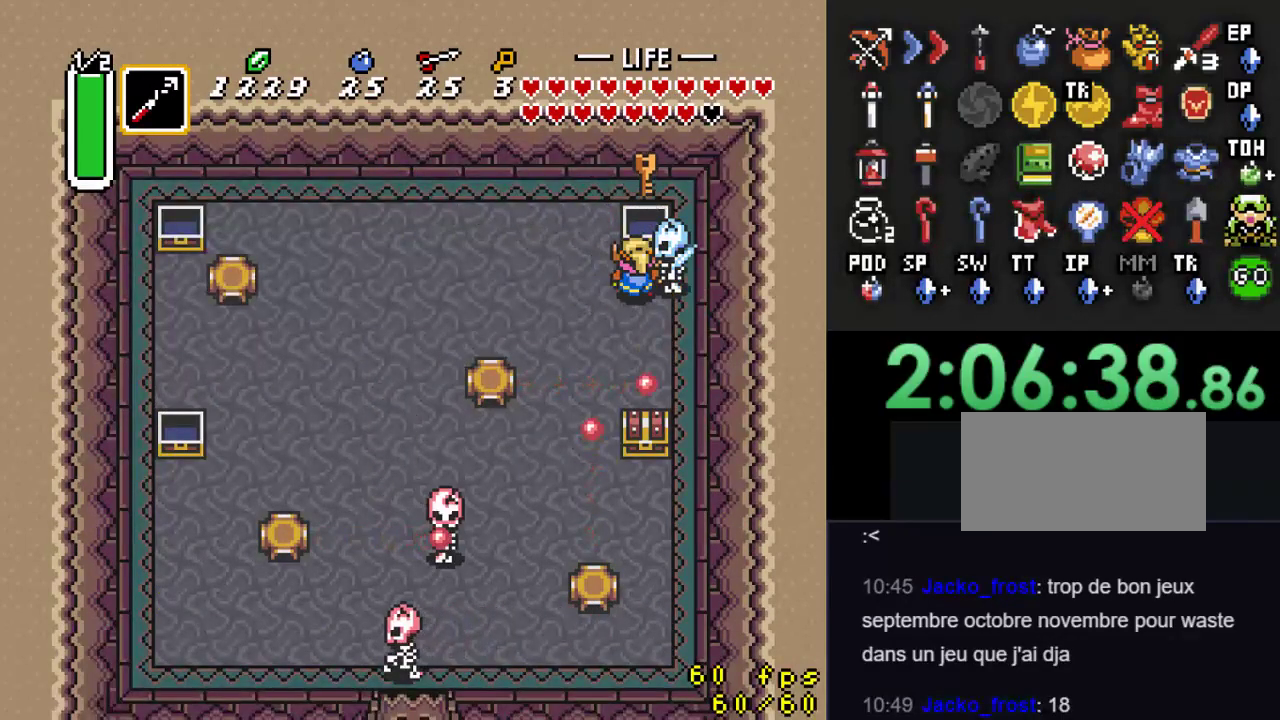
{"buttons": ["DPAD_DOWN", "DPAD_RIGHT"], "events": []}
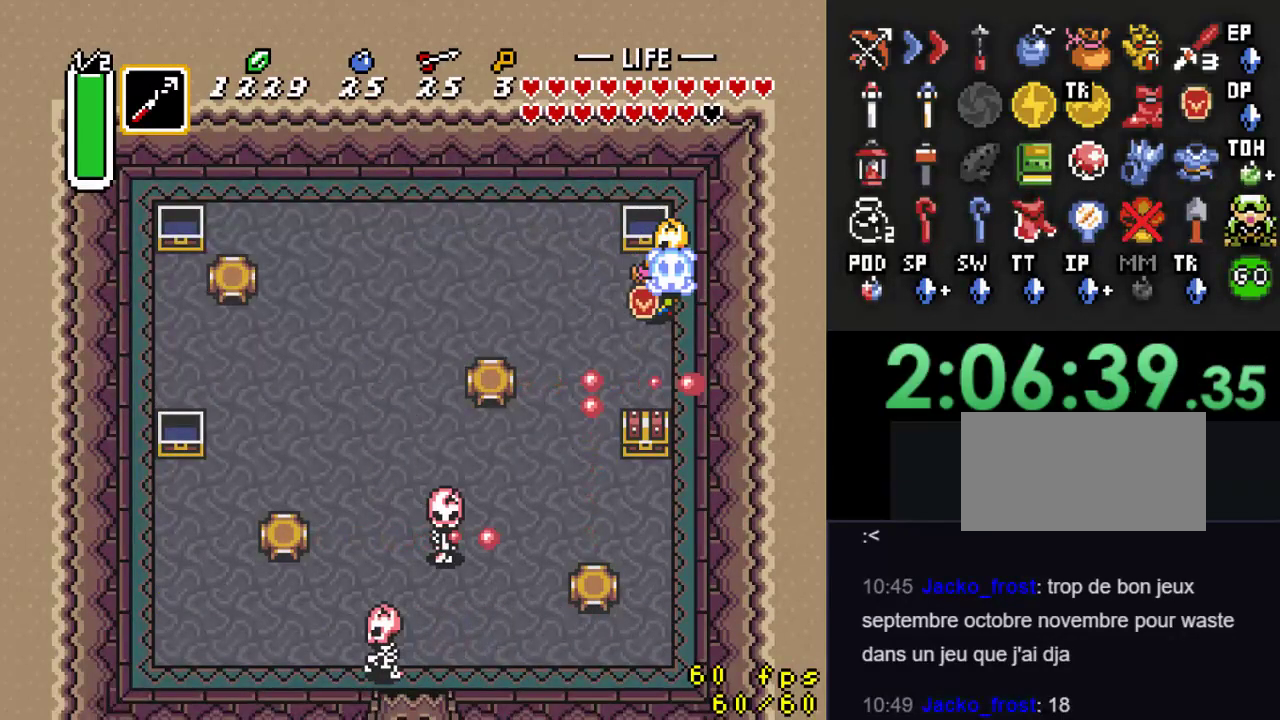
{"buttons": ["DPAD_DOWN", "DPAD_LEFT"], "events": [[33, "DPAD_RIGHT", "up"], [100, "Y", "down"], [167, "DPAD_DOWN", "up"], [300, "Y", "up"], [367, "DPAD_DOWN", "down"], [400, "DPAD_LEFT", "down"]]}
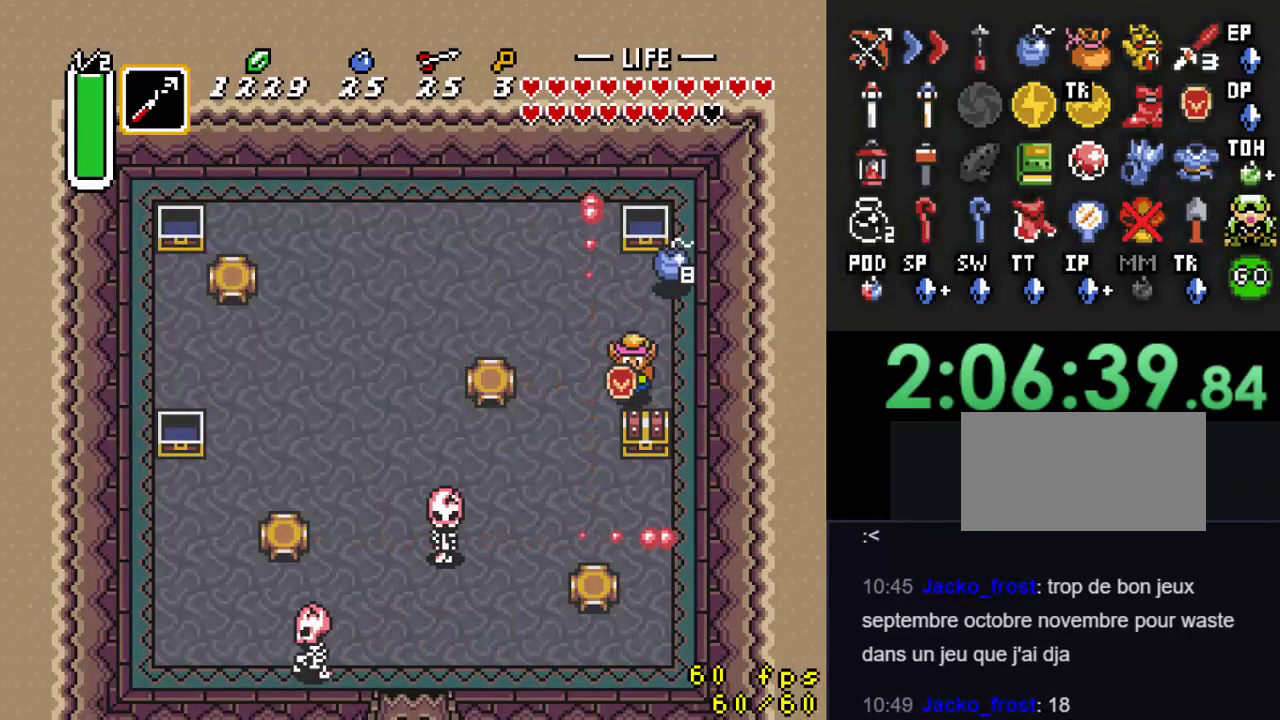
{"buttons": ["DPAD_DOWN", "DPAD_RIGHT"], "events": [[100, "DPAD_LEFT", "up"], [467, "DPAD_RIGHT", "down"]]}
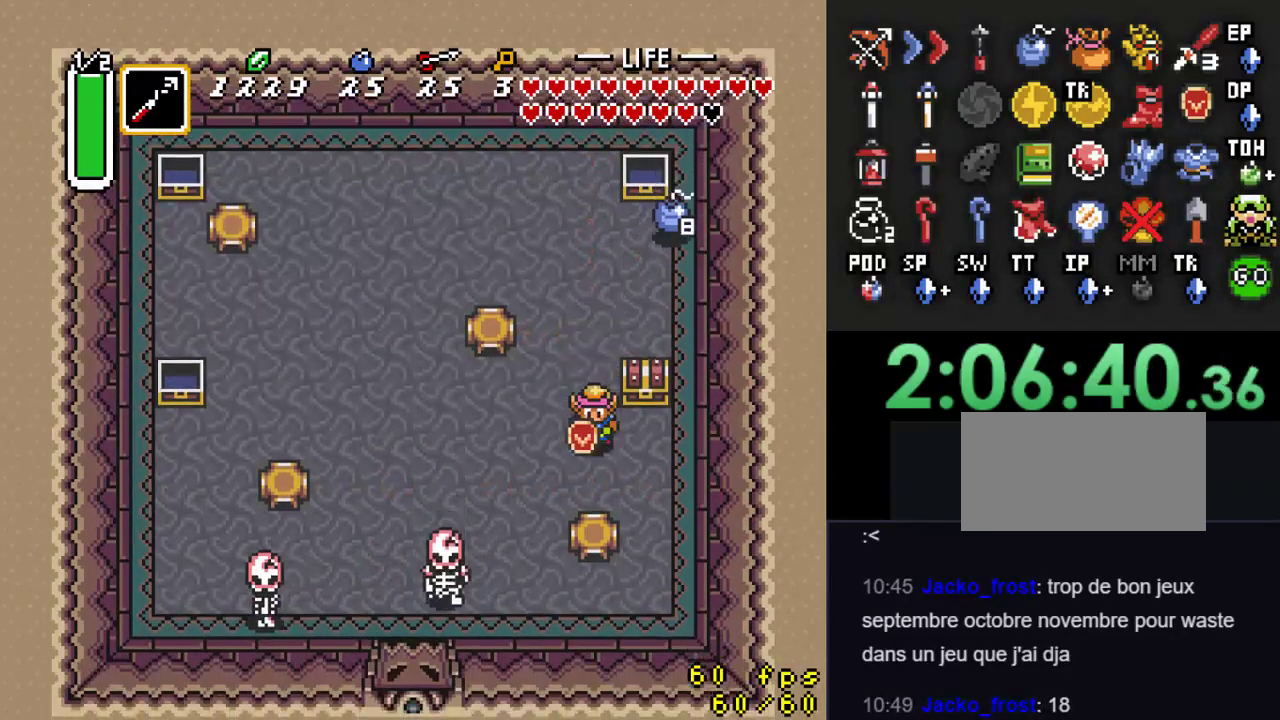
{"buttons": [], "events": [[33, "DPAD_DOWN", "up"], [133, "DPAD_UP", "down"], [200, "DPAD_RIGHT", "up"], [267, "A", "down"], [300, "DPAD_UP", "up"], [433, "A", "up"]]}
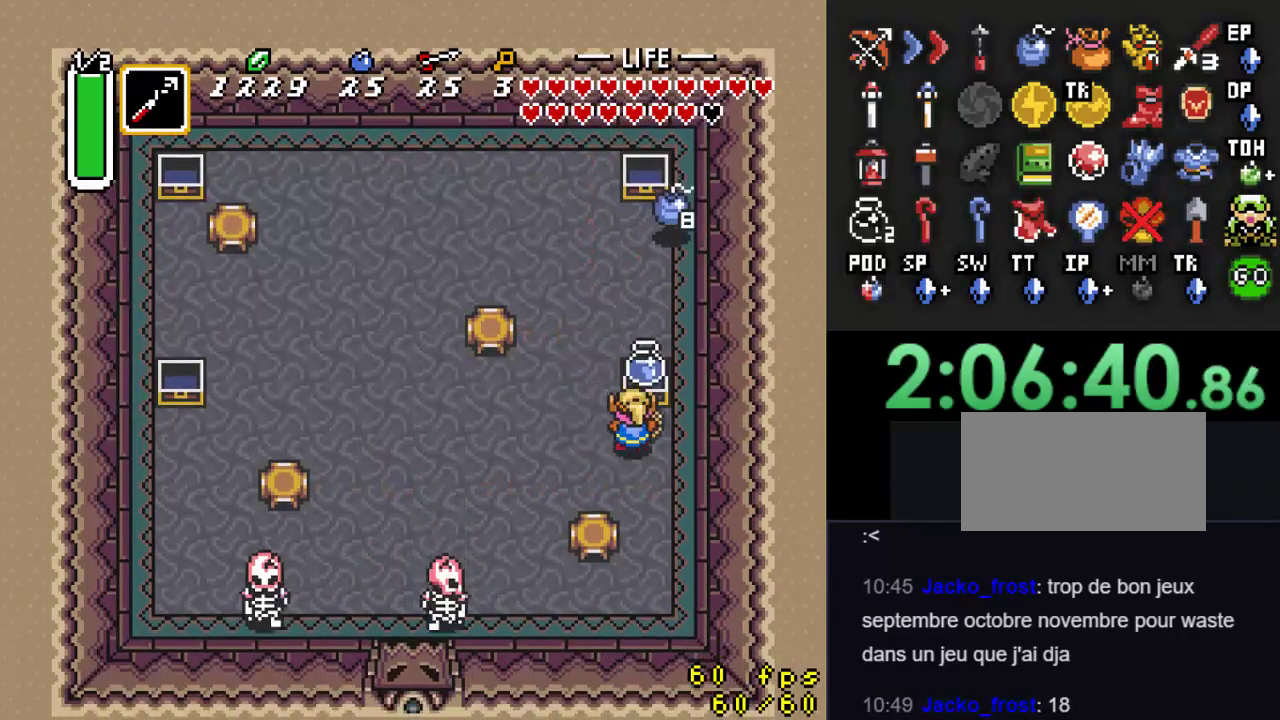
{"buttons": ["DPAD_DOWN", "DPAD_LEFT"], "events": [[167, "DPAD_LEFT", "down"], [233, "DPAD_DOWN", "down"]]}
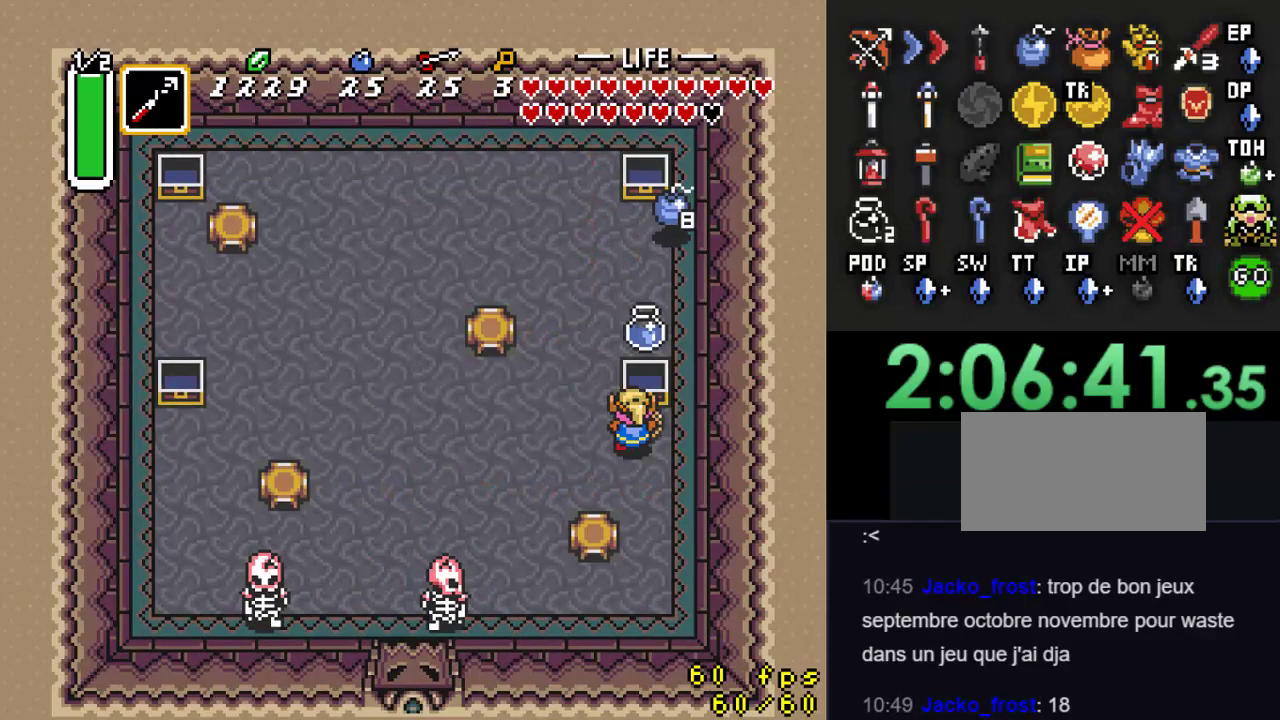
{"buttons": ["DPAD_DOWN", "DPAD_LEFT"], "events": []}
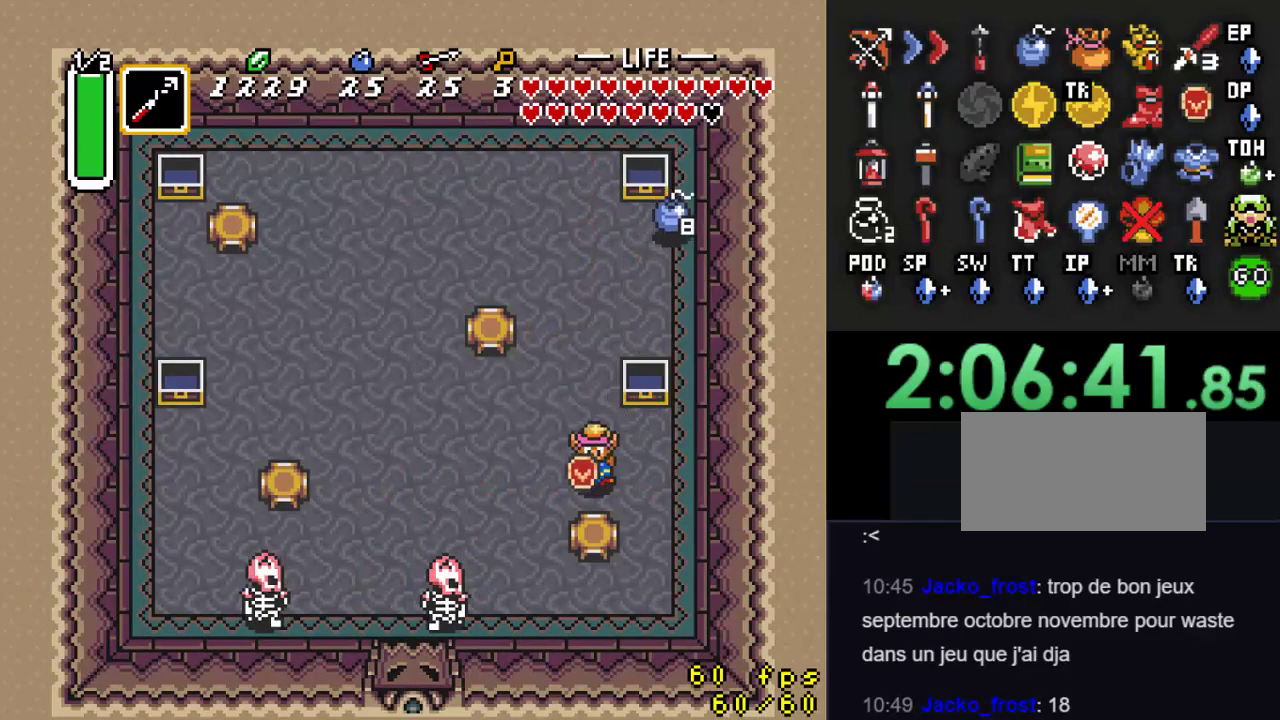
{"buttons": ["Y"], "events": [[100, "DPAD_DOWN", "up"], [333, "DPAD_DOWN", "down"], [367, "DPAD_LEFT", "up"], [400, "Y", "down"], [500, "DPAD_DOWN", "up"]]}
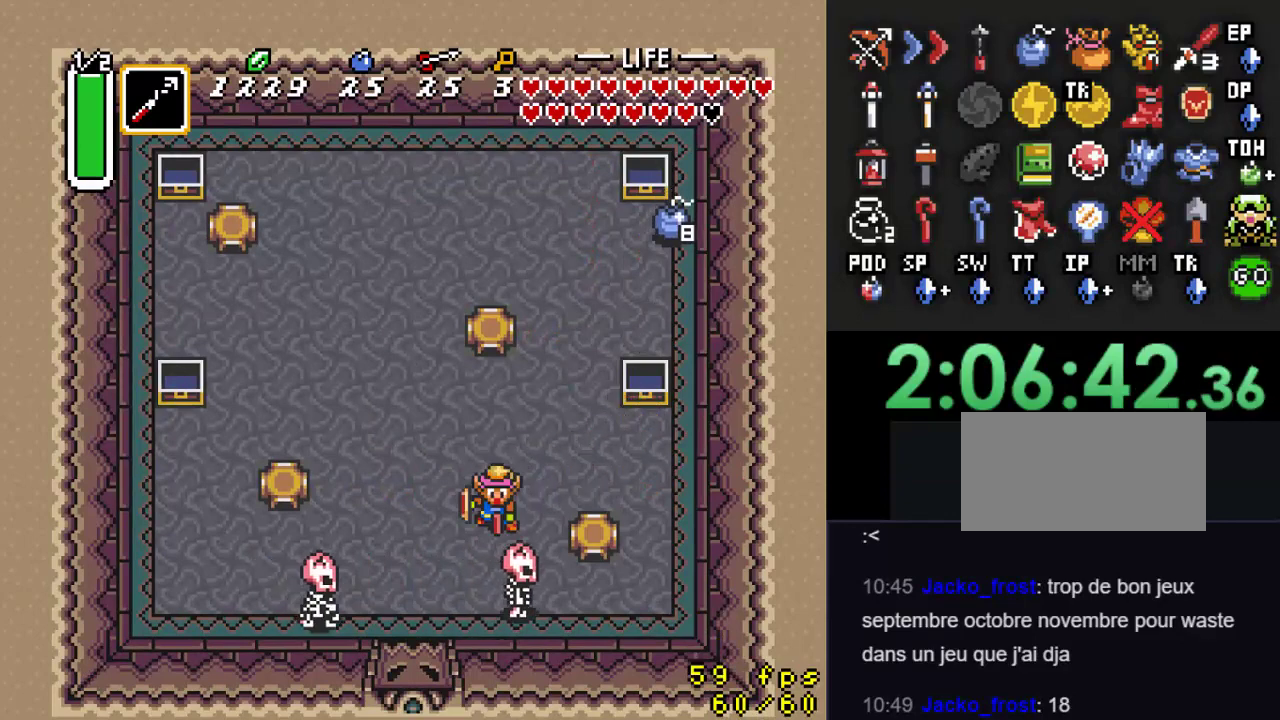
{"buttons": ["Y"], "events": [[67, "Y", "up"], [100, "DPAD_DOWN", "down"], [367, "DPAD_LEFT", "down"], [400, "DPAD_DOWN", "up"], [433, "Y", "down"], [467, "DPAD_LEFT", "up"]]}
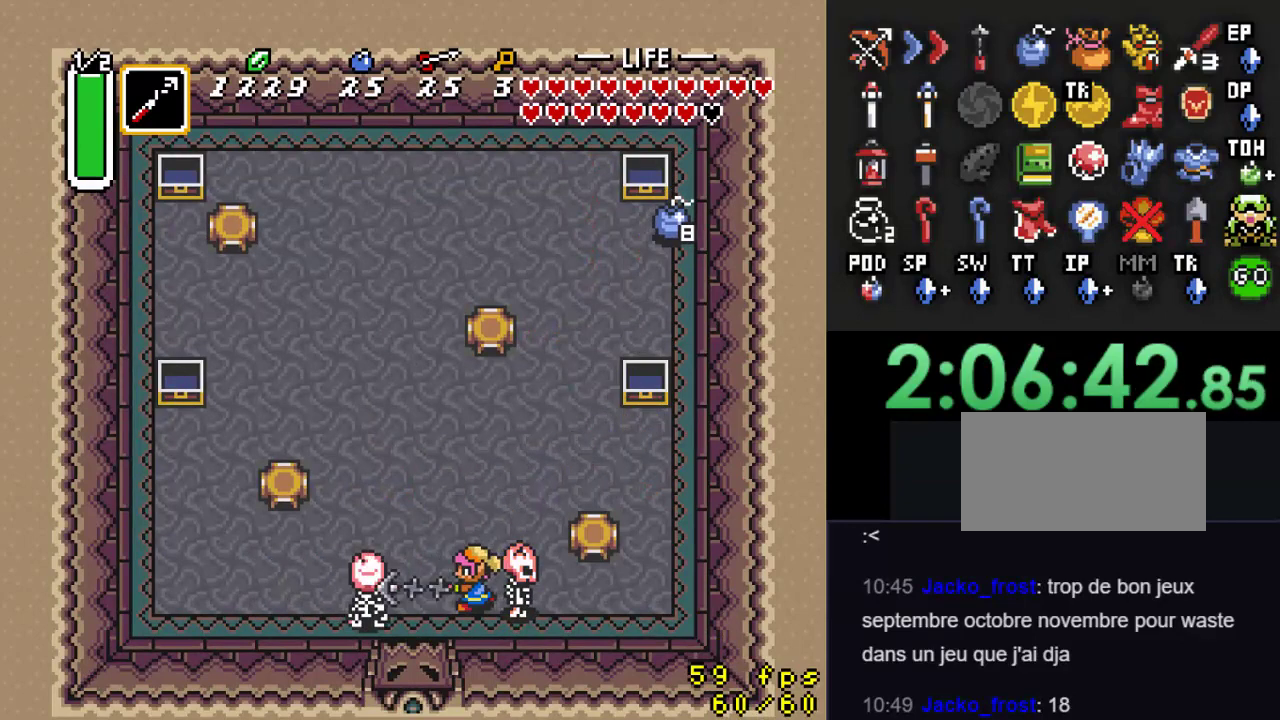
{"buttons": ["B"], "events": [[133, "Y", "up"], [267, "DPAD_LEFT", "down"], [300, "DPAD_DOWN", "down"], [400, "DPAD_LEFT", "up"], [400, "DPAD_RIGHT", "down"], [433, "DPAD_DOWN", "up"], [467, "B", "down"], [500, "DPAD_RIGHT", "up"]]}
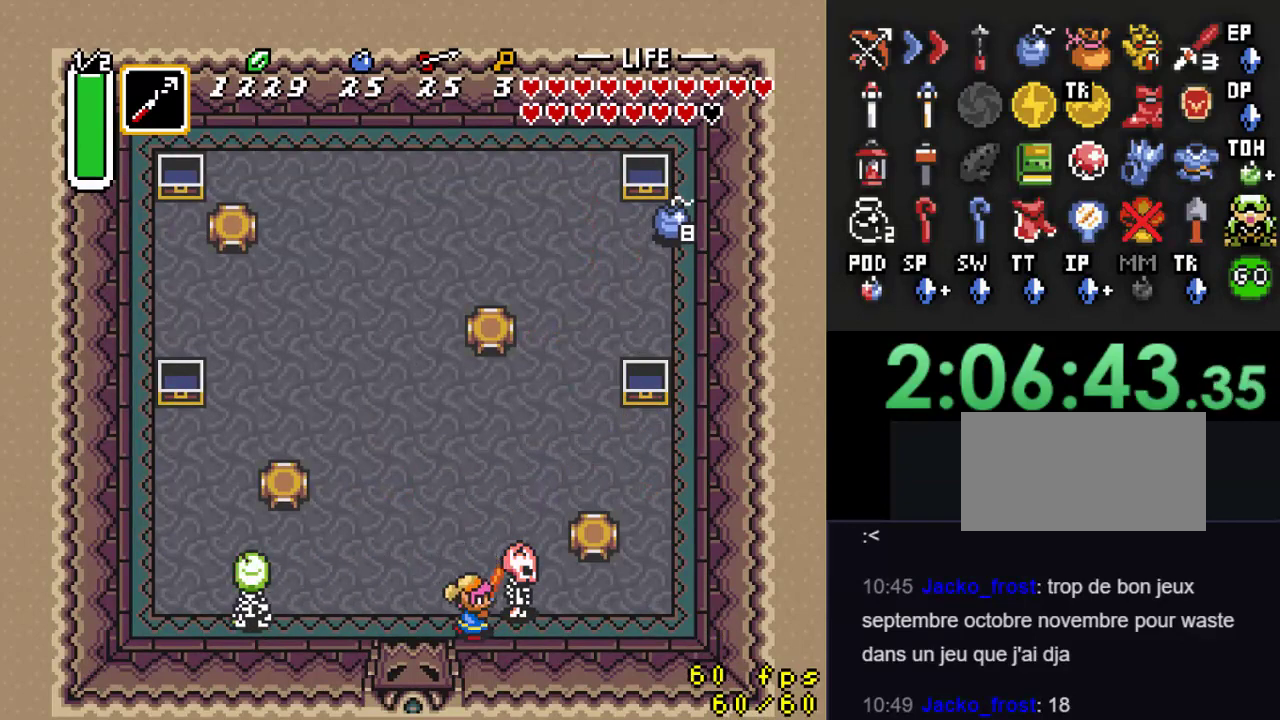
{"buttons": ["DPAD_LEFT"], "events": [[133, "B", "up"], [200, "DPAD_LEFT", "down"]]}
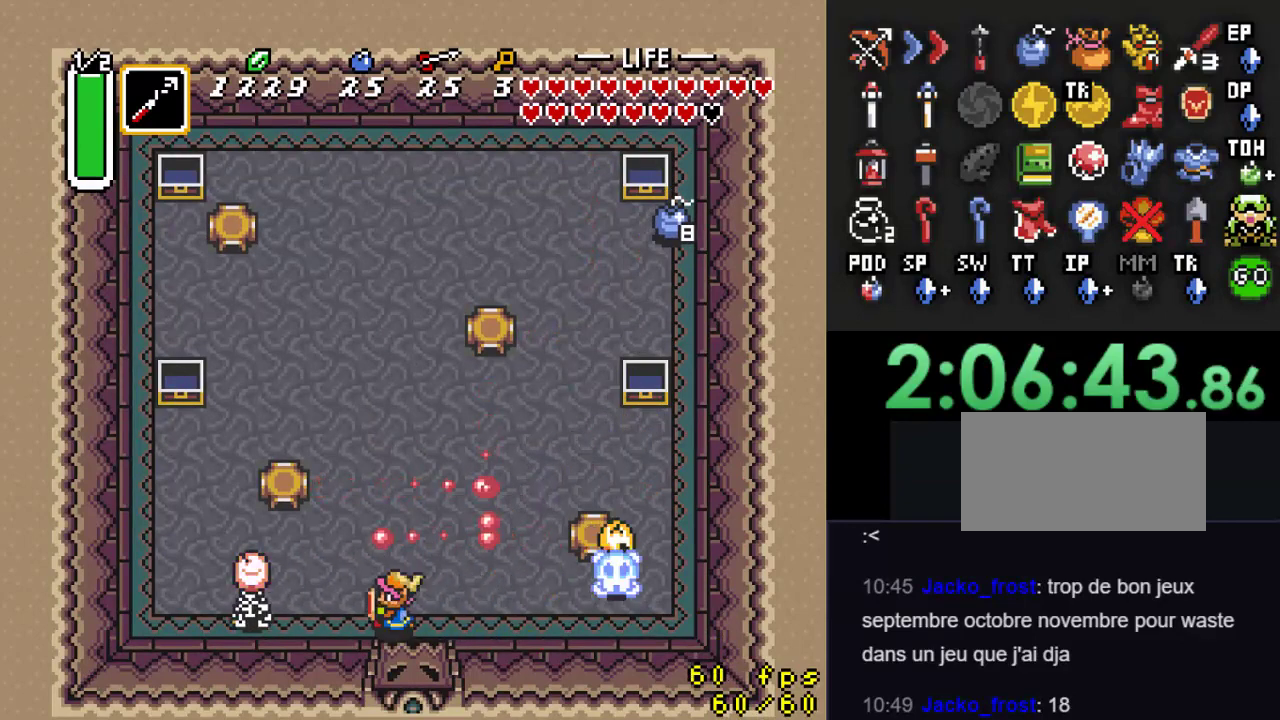
{"buttons": ["DPAD_RIGHT"], "events": [[300, "B", "down"], [333, "DPAD_LEFT", "up"], [433, "B", "up"], [433, "DPAD_RIGHT", "down"]]}
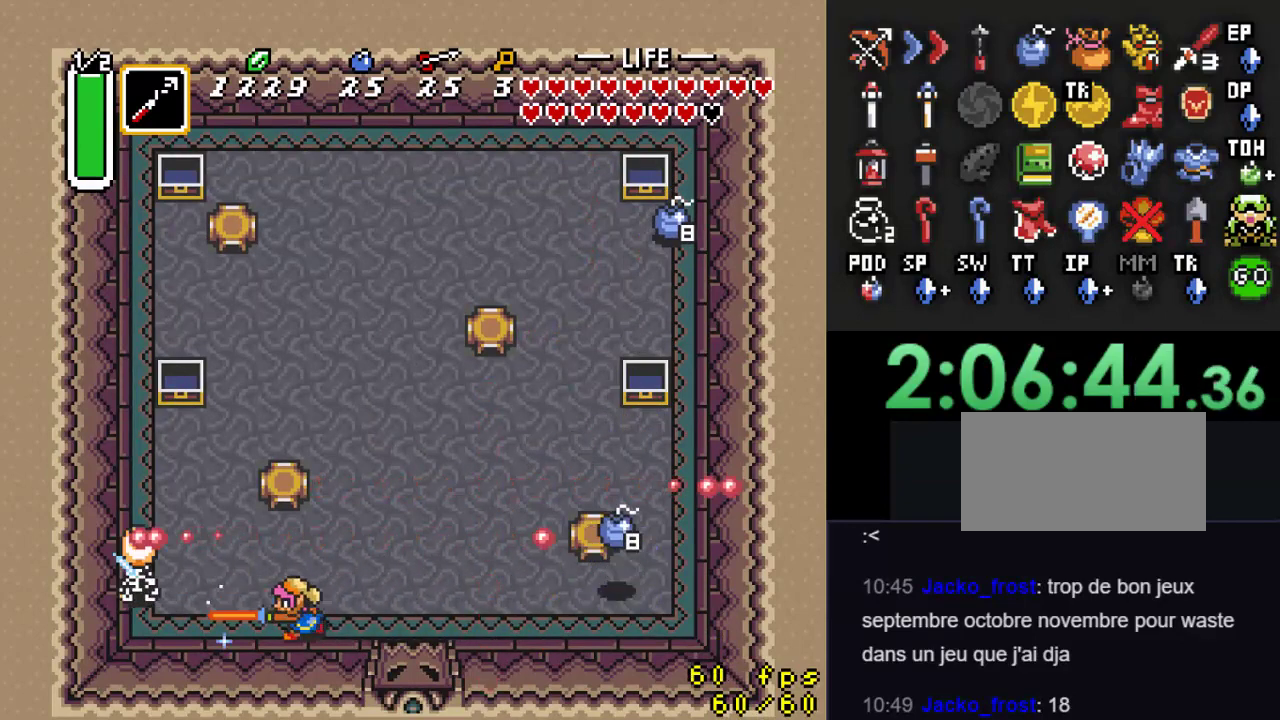
{"buttons": ["DPAD_DOWN"], "events": [[433, "DPAD_DOWN", "down"], [467, "DPAD_RIGHT", "up"]]}
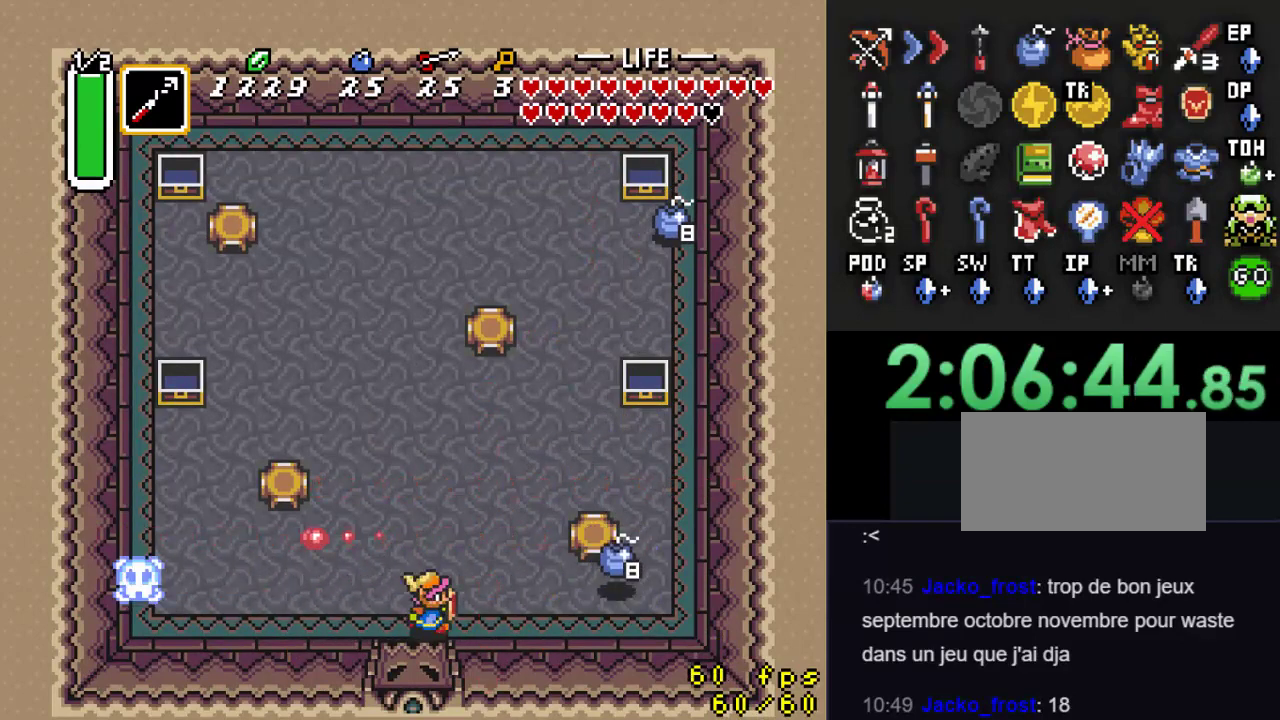
{"buttons": ["DPAD_DOWN"], "events": [[400, "DPAD_LEFT", "down"], [467, "DPAD_LEFT", "up"]]}
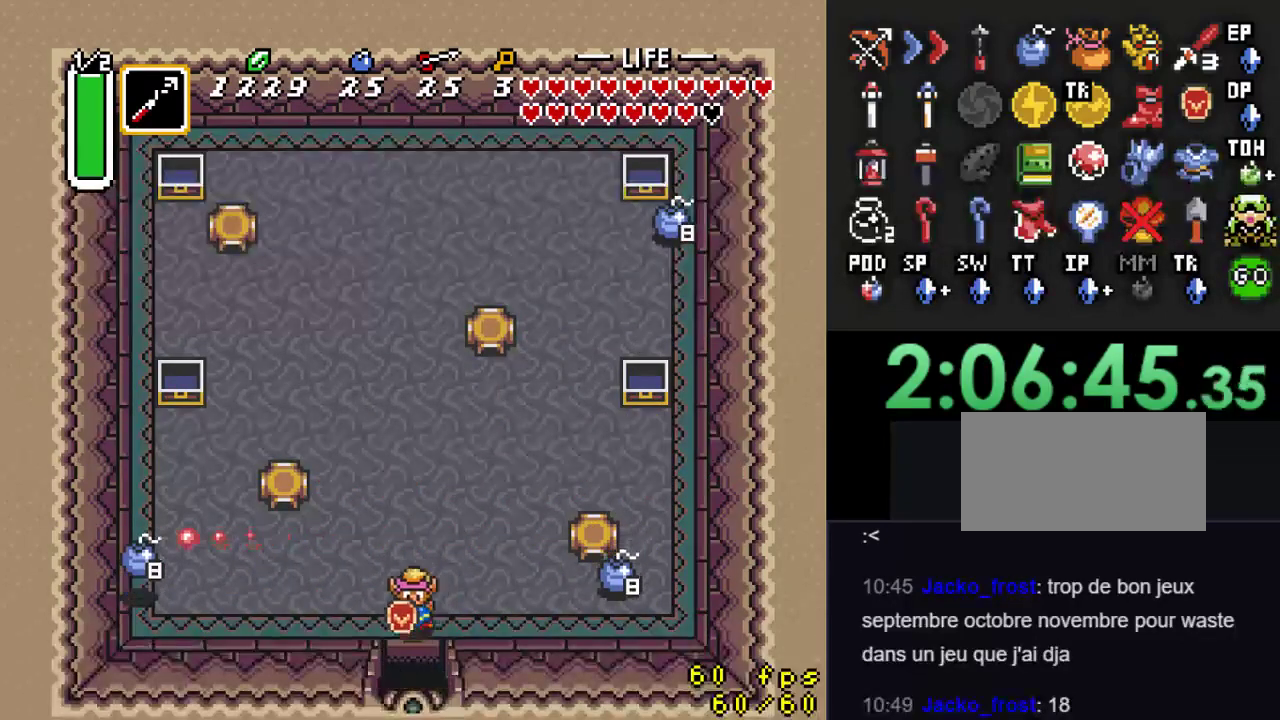
{"buttons": ["DPAD_DOWN"], "events": []}
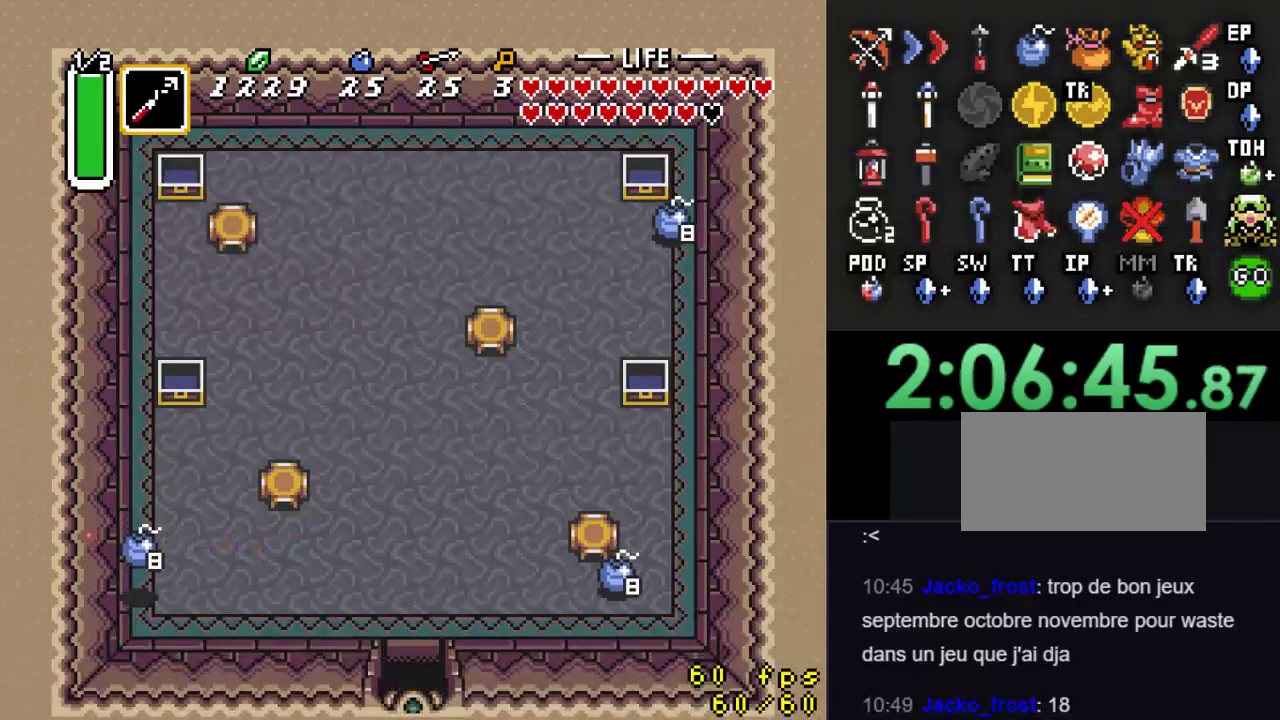
{"buttons": [], "events": [[500, "DPAD_DOWN", "up"]]}
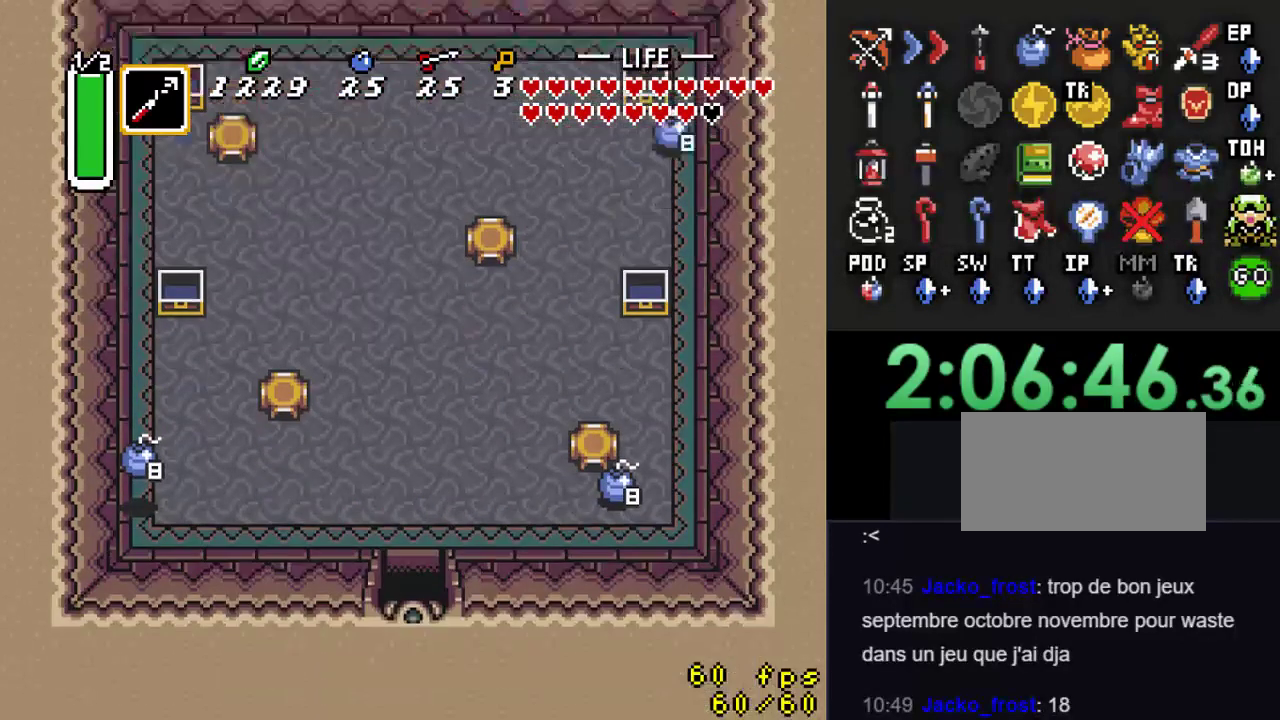
{"buttons": [], "events": []}
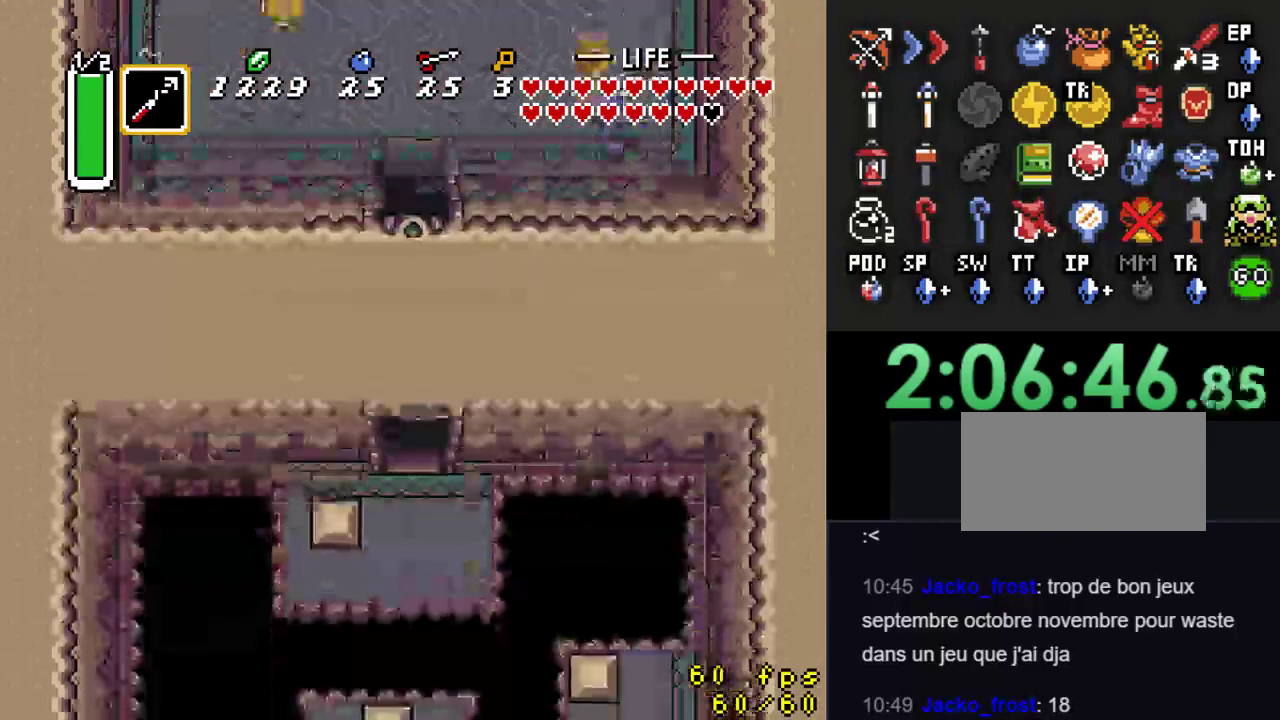
{"buttons": ["DPAD_DOWN"], "events": [[33, "DPAD_DOWN", "down"]]}
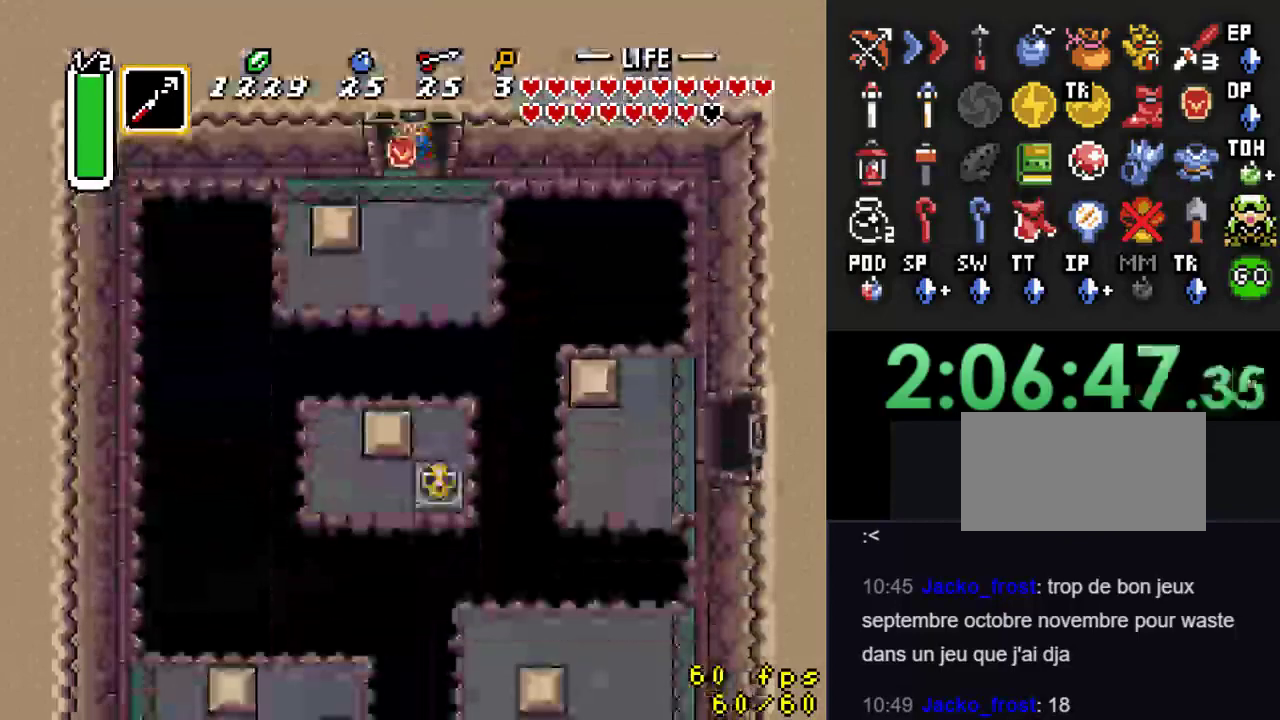
{"buttons": ["Y"], "events": [[33, "DPAD_RIGHT", "down"], [433, "DPAD_RIGHT", "up"], [467, "DPAD_DOWN", "up"], [467, "Y", "down"]]}
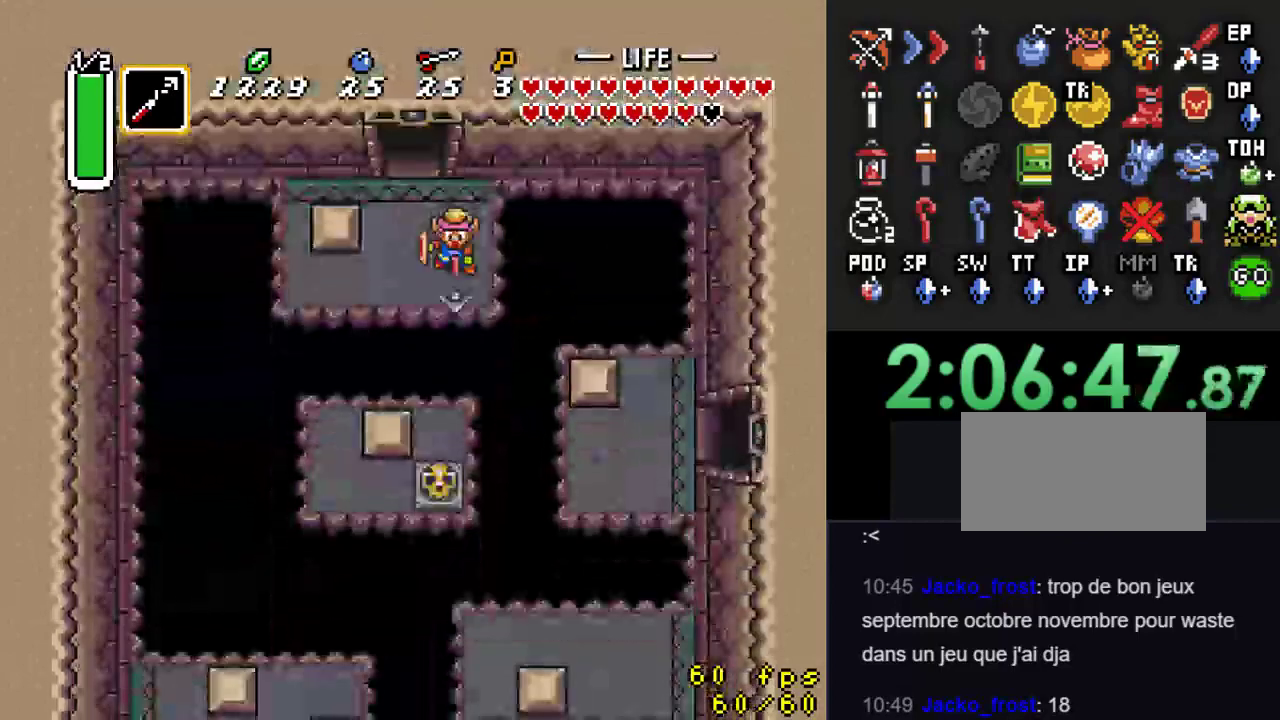
{"buttons": ["DPAD_DOWN"], "events": [[133, "Y", "up"], [267, "DPAD_DOWN", "down"]]}
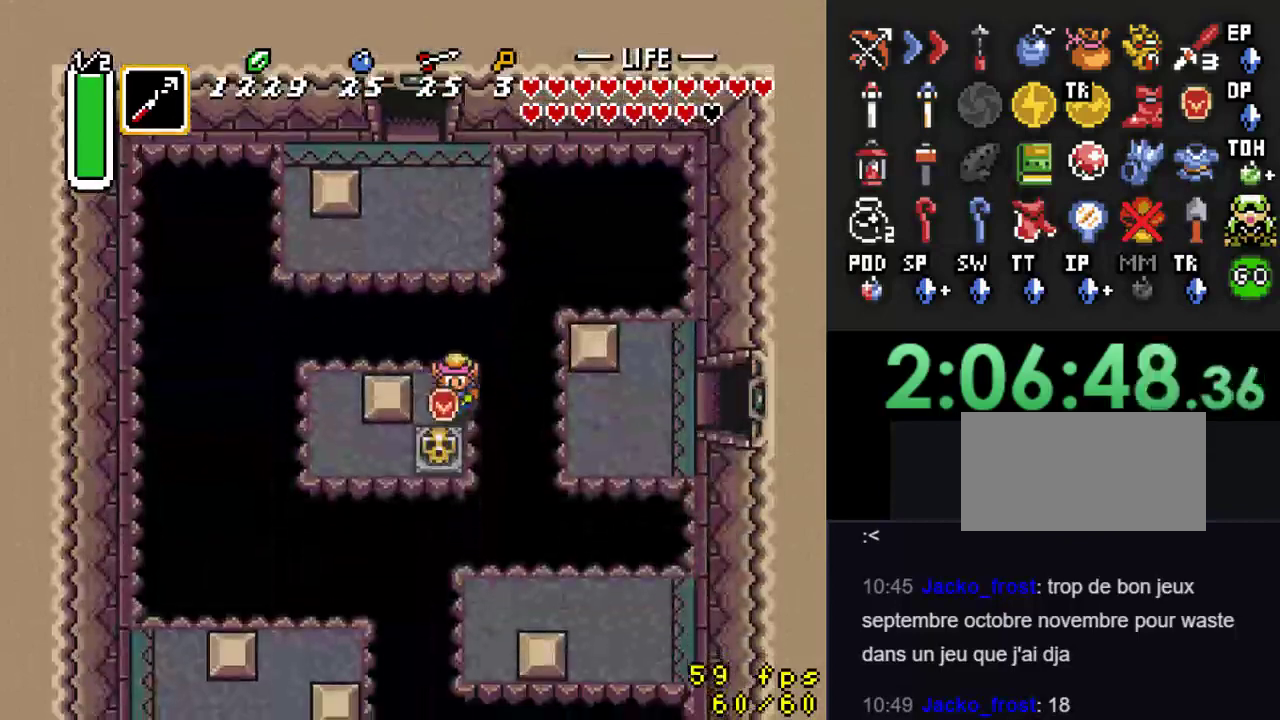
{"buttons": ["DPAD_DOWN"], "events": [[67, "A", "down"], [167, "DPAD_DOWN", "up"], [267, "A", "up"], [467, "DPAD_DOWN", "down"]]}
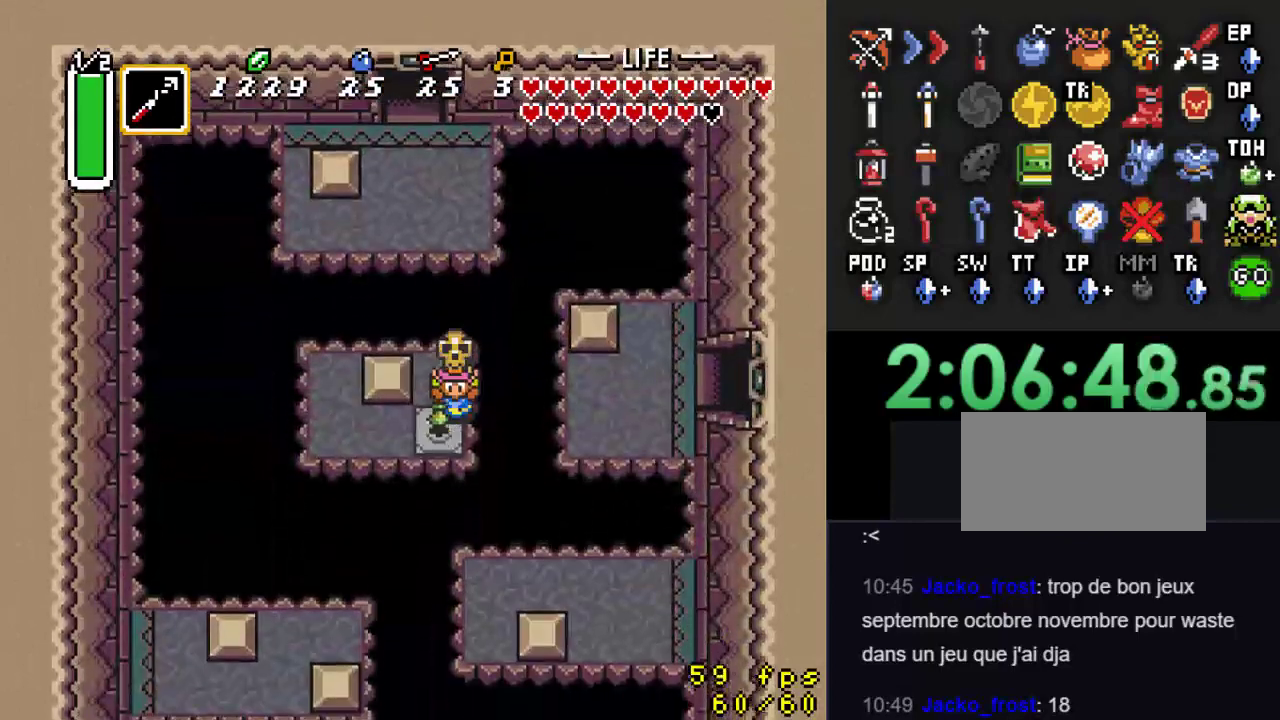
{"buttons": ["DPAD_UP", "DPAD_LEFT"], "events": [[67, "DPAD_LEFT", "down"], [133, "DPAD_DOWN", "up"], [200, "A", "down"], [333, "A", "up"], [467, "DPAD_UP", "down"]]}
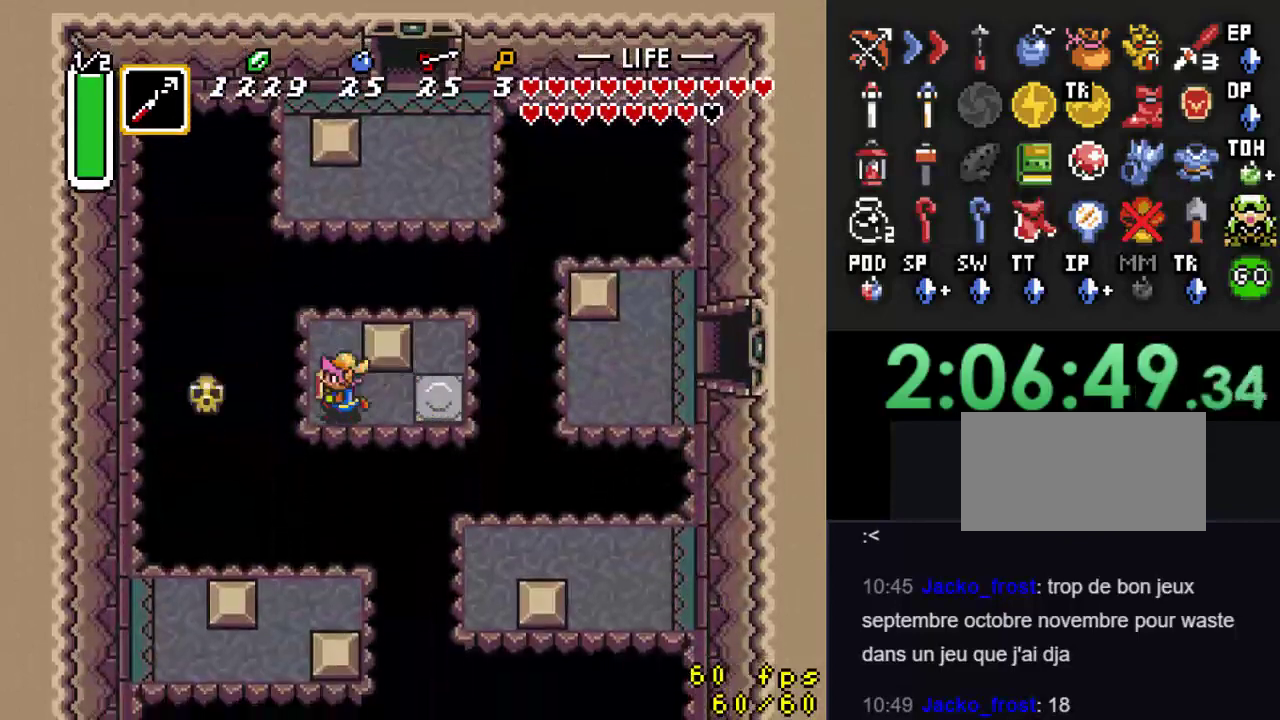
{"buttons": [], "events": [[33, "DPAD_LEFT", "up"], [67, "DPAD_RIGHT", "down"], [67, "DPAD_UP", "up"], [100, "DPAD_RIGHT", "up"], [167, "DPAD_DOWN", "down"], [200, "Y", "down"], [233, "DPAD_DOWN", "up"], [400, "Y", "up"]]}
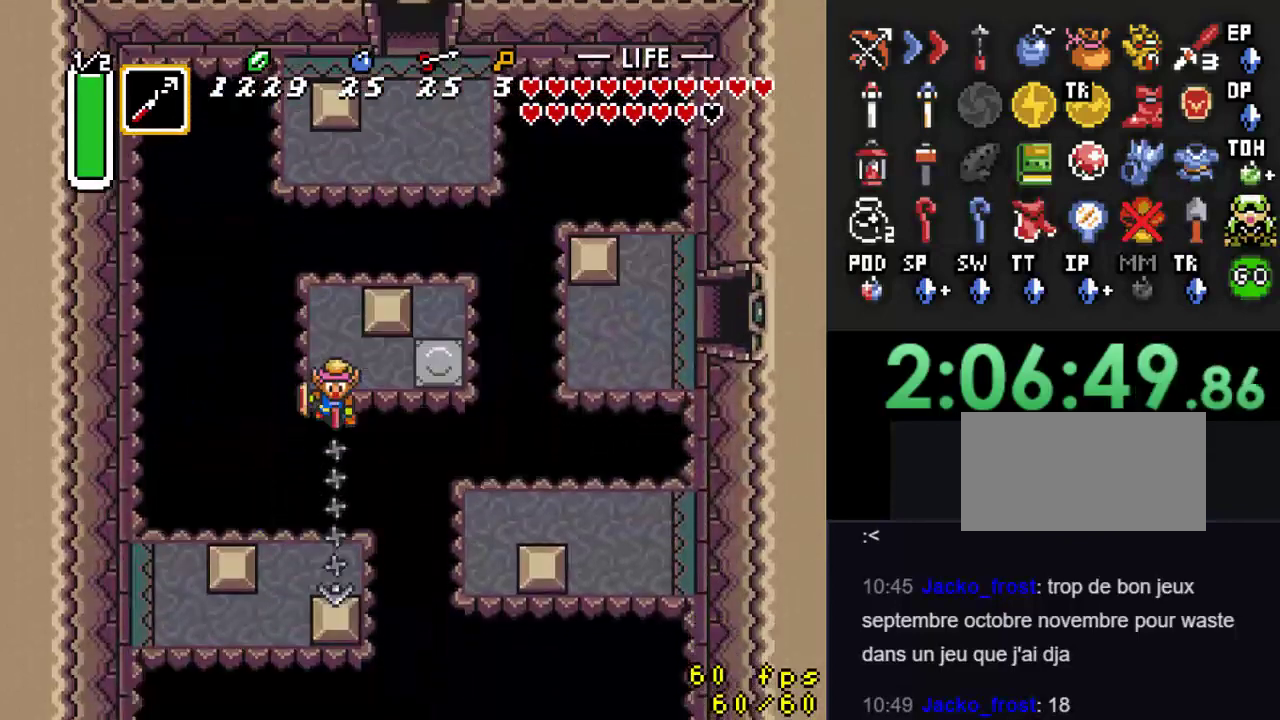
{"buttons": ["Y"], "events": [[233, "DPAD_LEFT", "down"], [267, "DPAD_DOWN", "down"], [333, "DPAD_LEFT", "up"], [367, "DPAD_RIGHT", "down"], [400, "DPAD_DOWN", "up"], [433, "Y", "down"], [467, "DPAD_RIGHT", "up"]]}
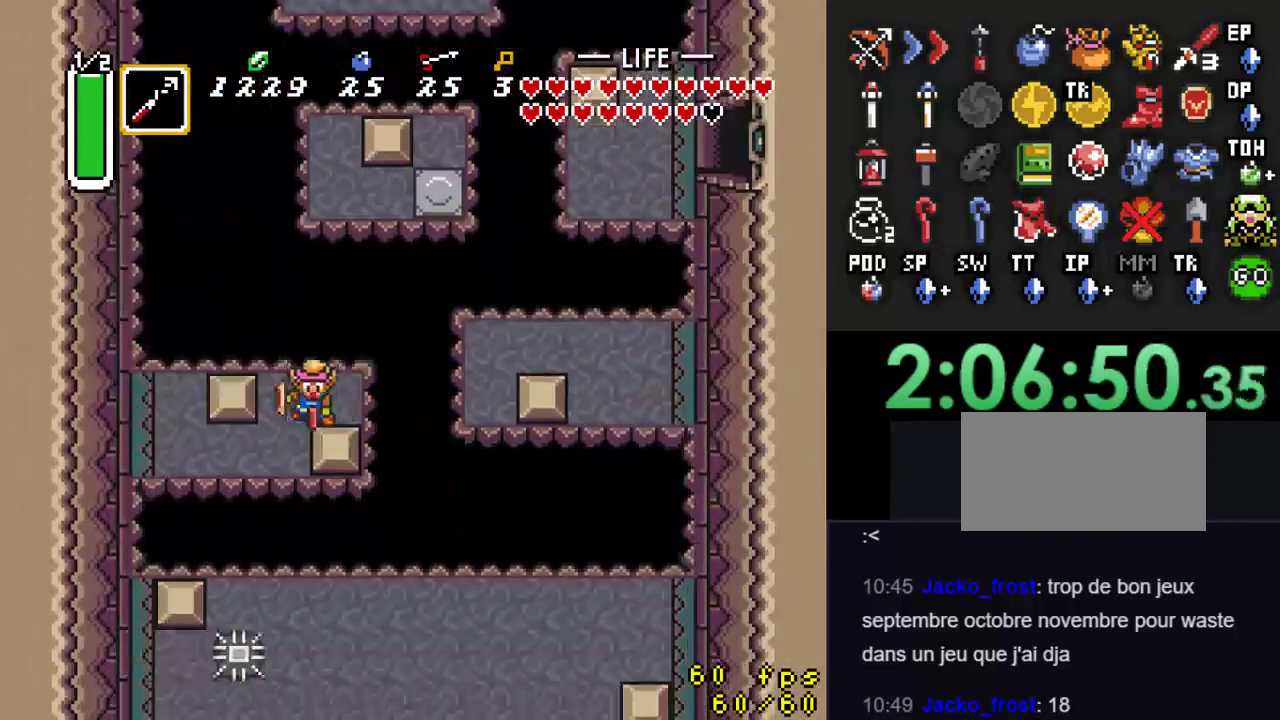
{"buttons": ["DPAD_RIGHT"], "events": [[133, "Y", "up"], [433, "DPAD_RIGHT", "down"]]}
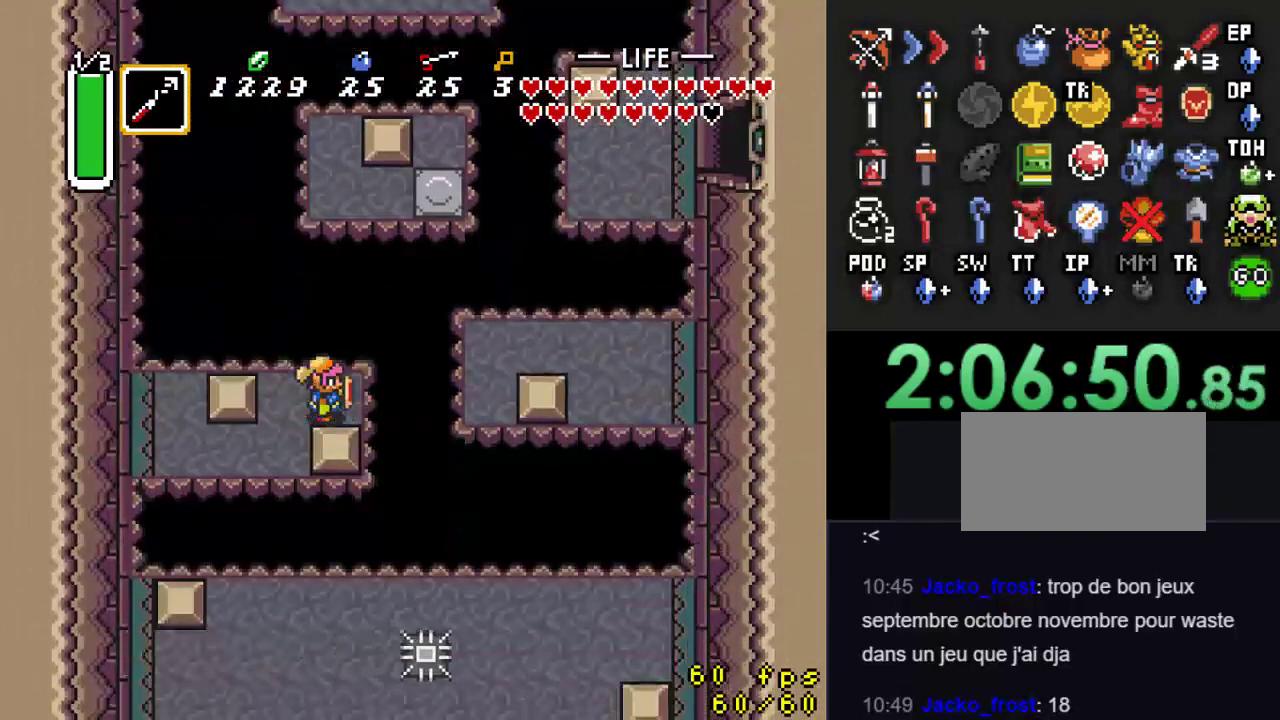
{"buttons": ["DPAD_UP"], "events": [[67, "Y", "down"], [100, "DPAD_RIGHT", "up"], [267, "Y", "up"], [467, "DPAD_UP", "down"]]}
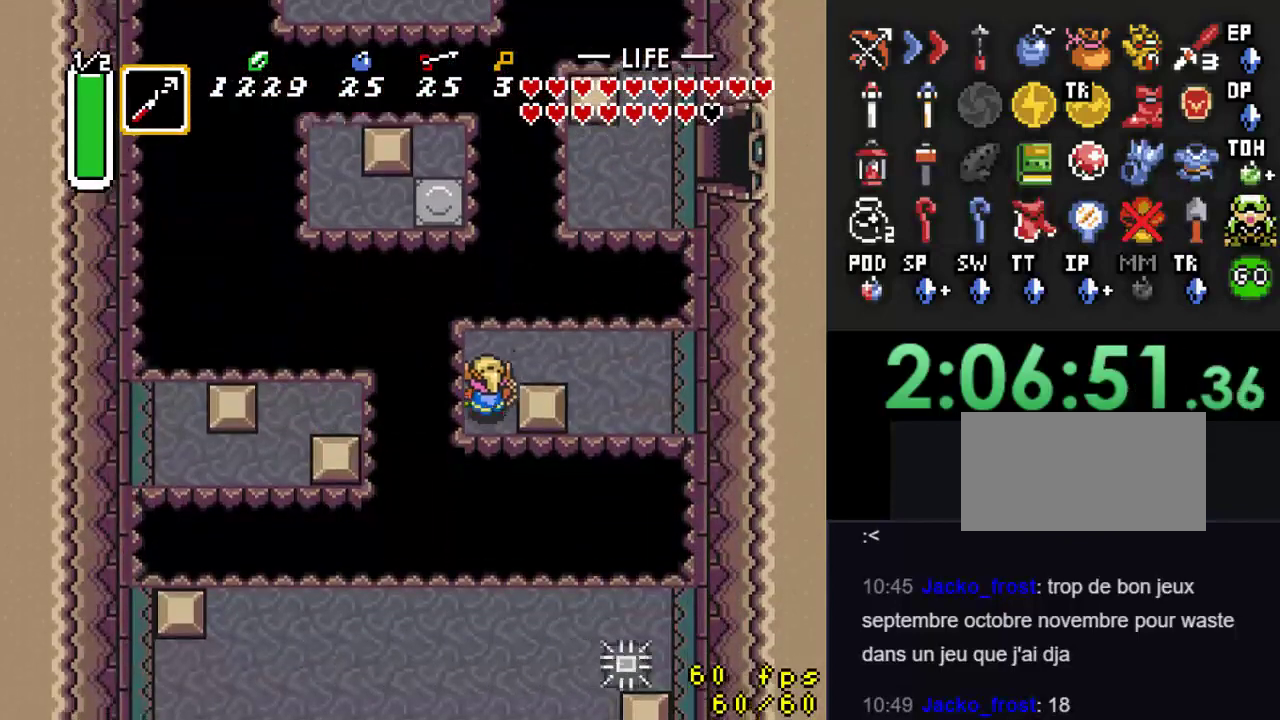
{"buttons": ["DPAD_RIGHT"], "events": [[33, "DPAD_RIGHT", "down"], [200, "DPAD_UP", "up"]]}